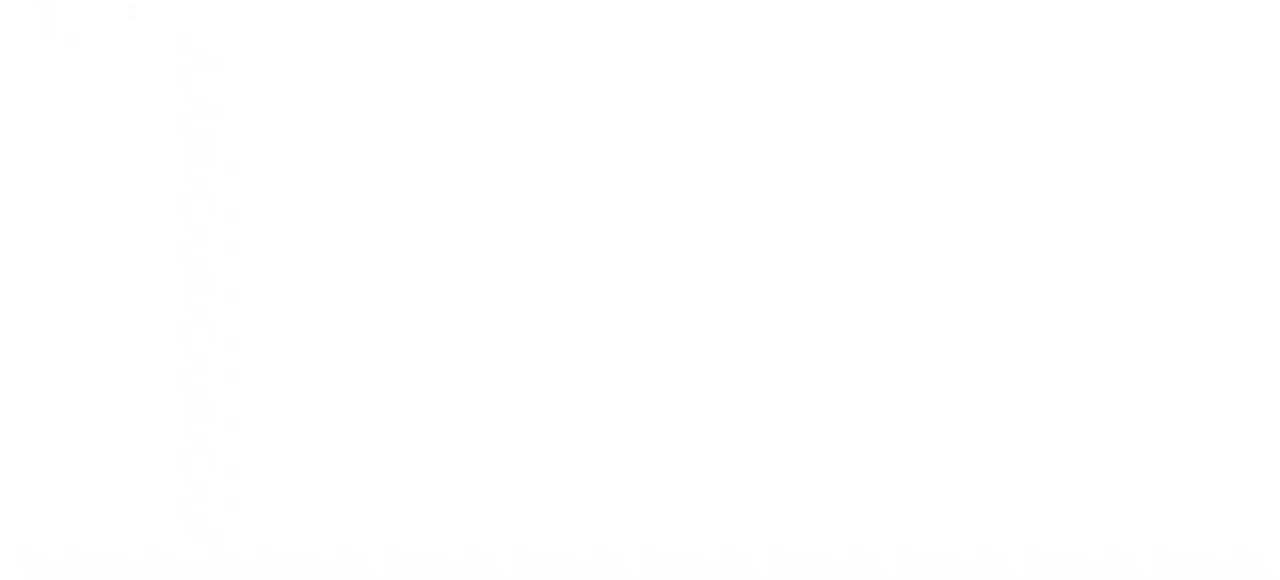
Gameplay with keyboard; each line is a JSON object with the keys held at the frame after it. "events" lists presses ("down") and releases ("up") of "c", "down", "left", "right", "up", "v", "x" and "z" between this image and that frame as [ms after this image, input, new state], when the widget could be followed in between. No other keys are recorded. Mouse input is not recorded.
{"keys": ["right"], "events": [[467, "right", "down"]]}
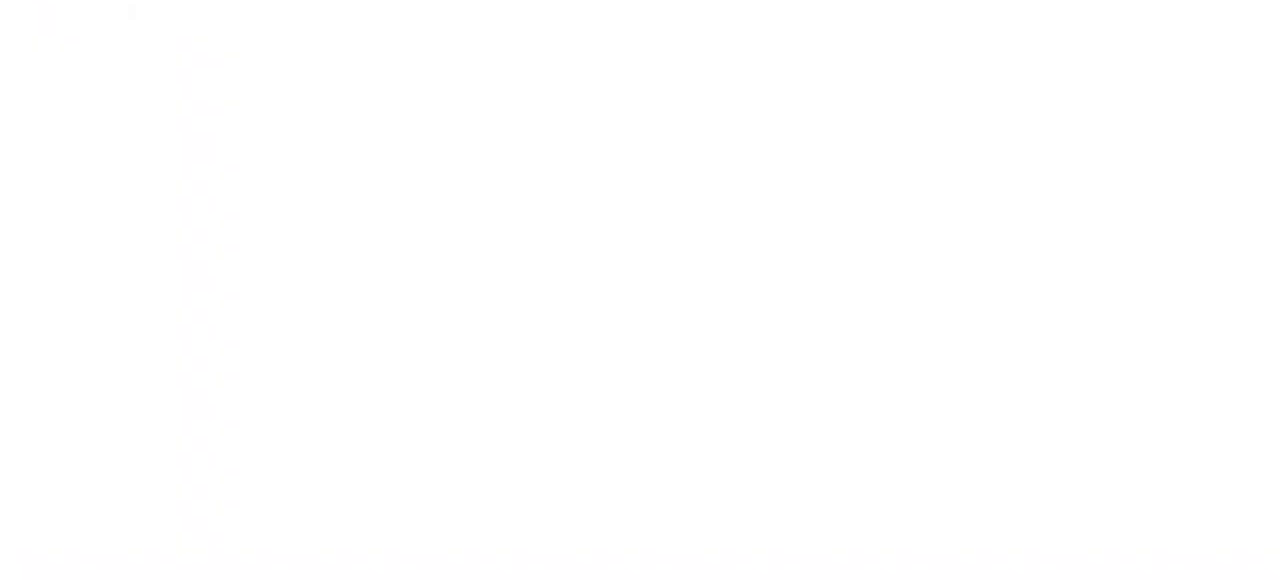
{"keys": ["right"], "events": []}
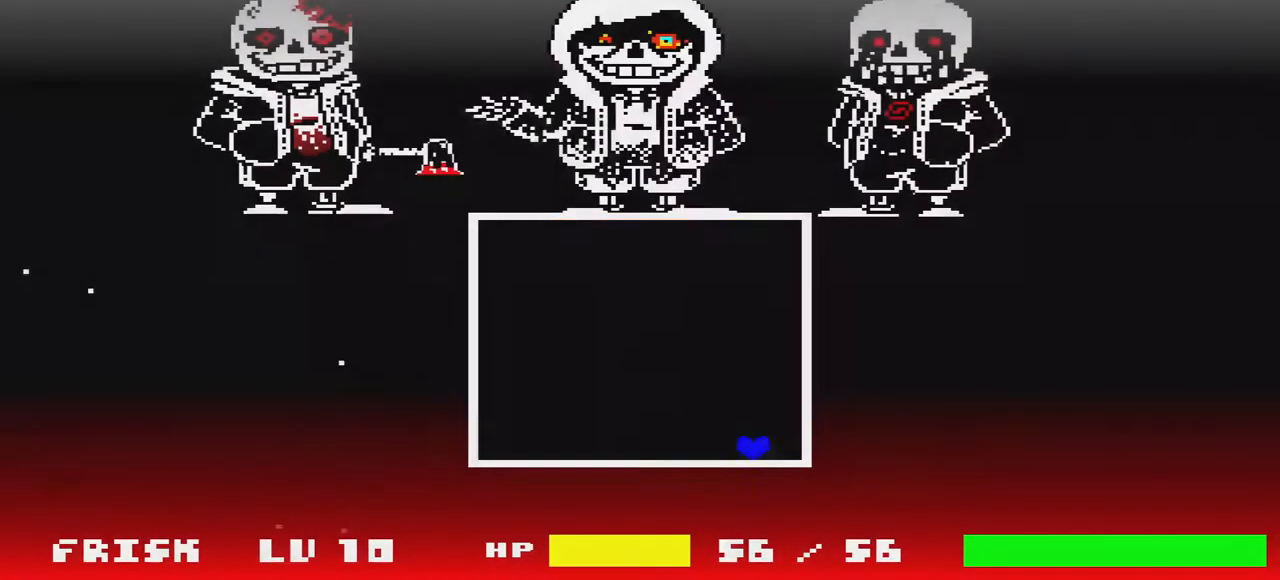
{"keys": ["right", "up"], "events": [[33, "up", "down"]]}
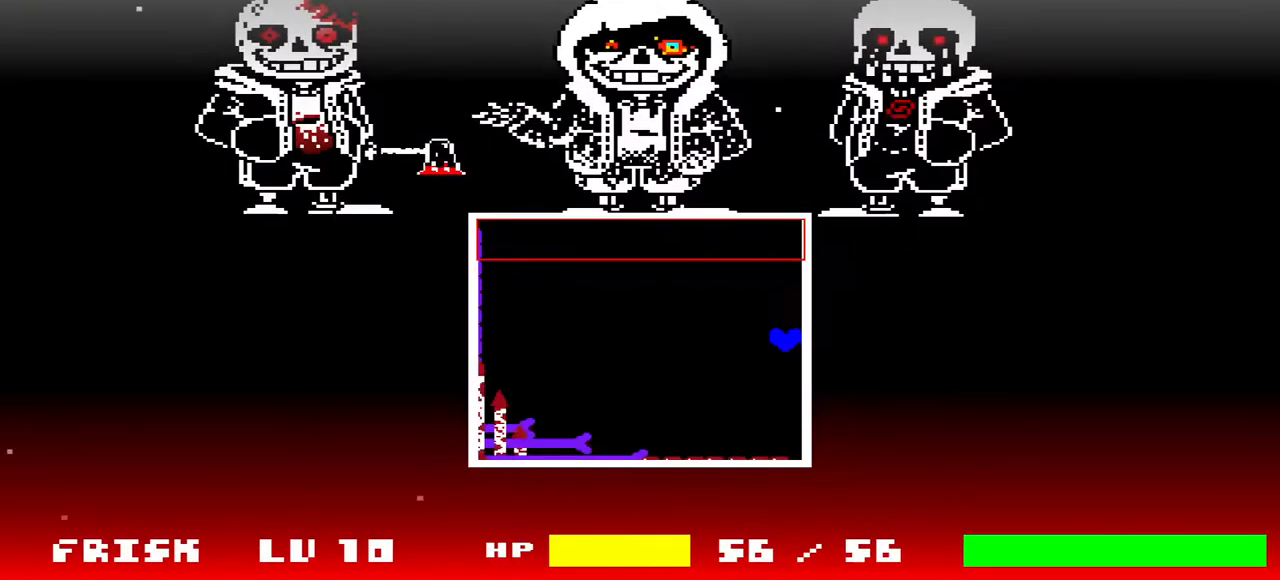
{"keys": [], "events": [[100, "right", "up"], [433, "up", "up"]]}
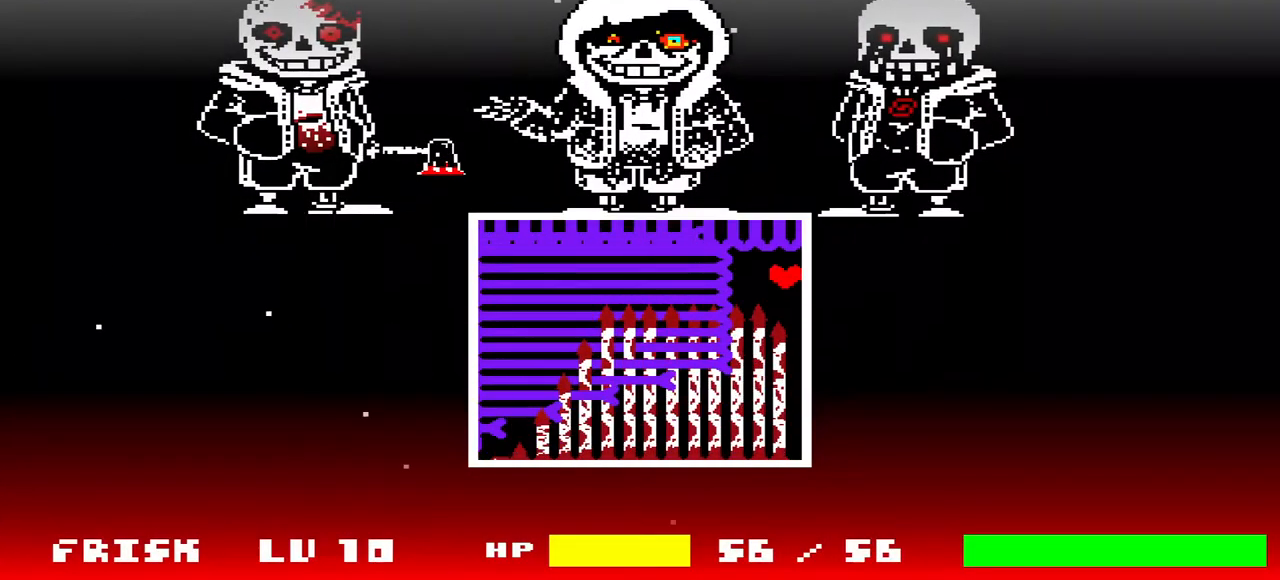
{"keys": ["c", "down"], "events": [[167, "down", "down"], [200, "c", "down"]]}
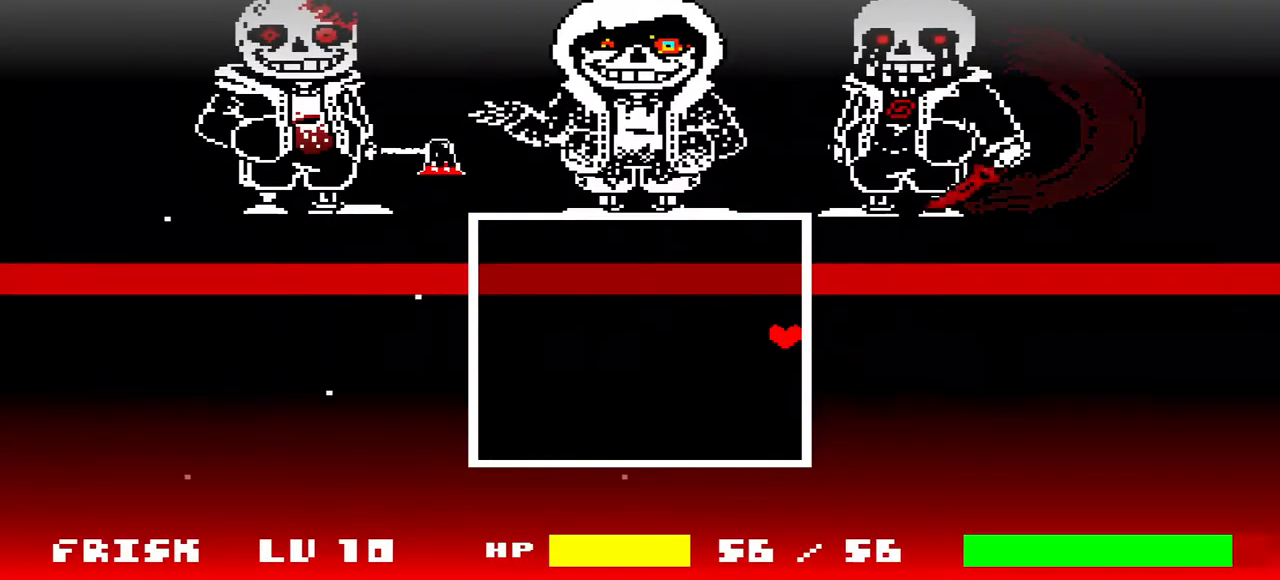
{"keys": ["c", "down"], "events": []}
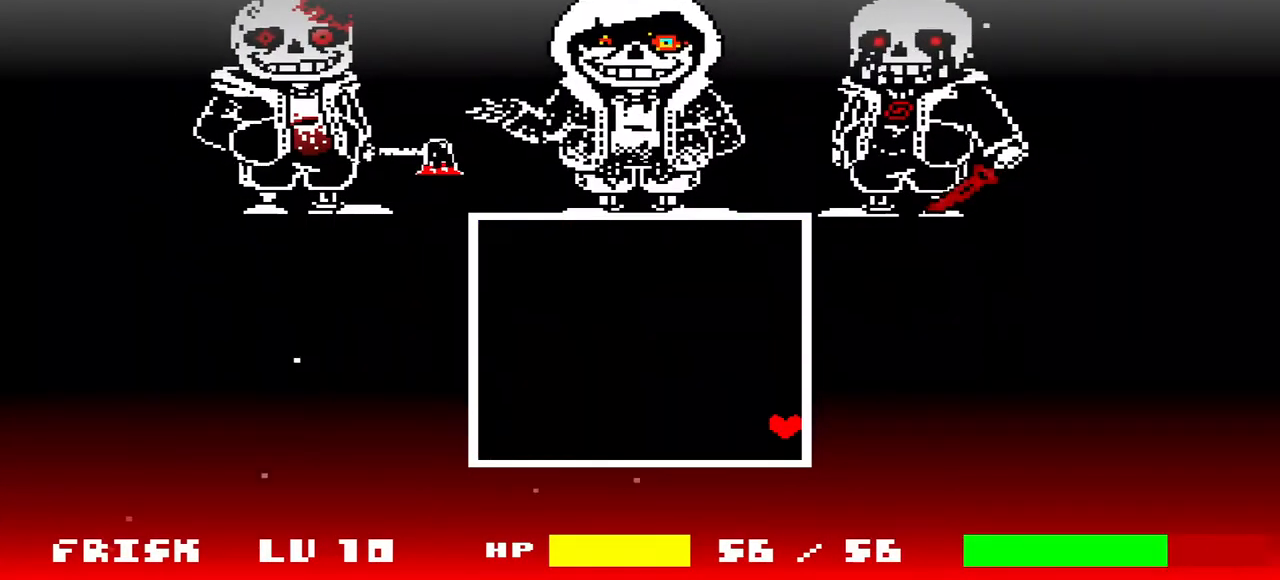
{"keys": [], "events": [[100, "c", "up"], [200, "down", "up"]]}
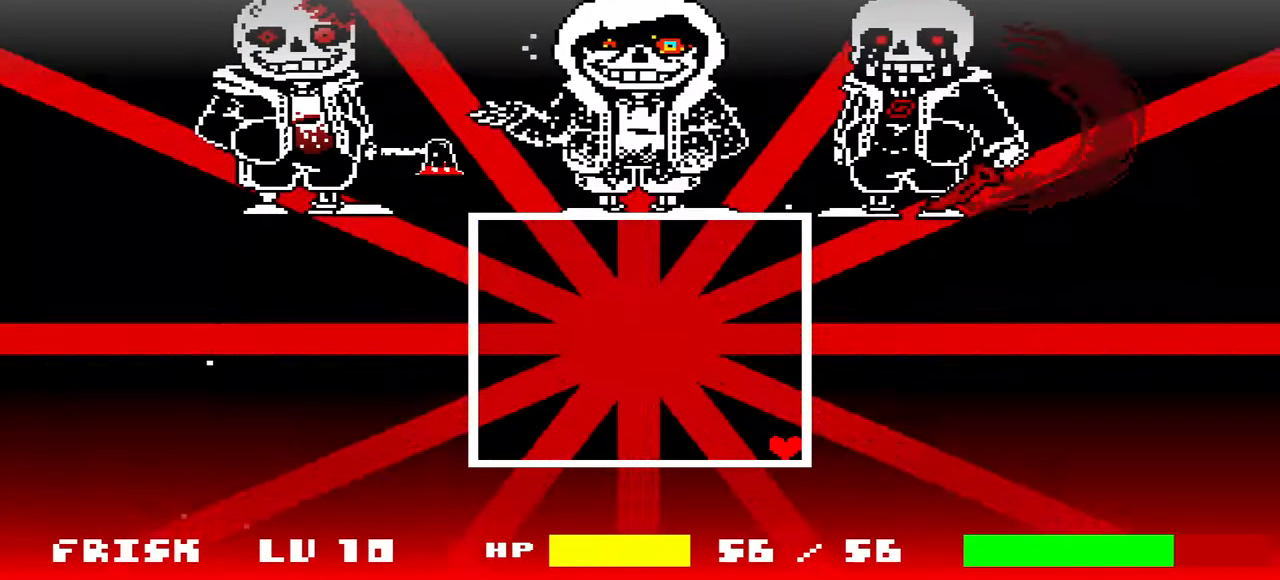
{"keys": [], "events": []}
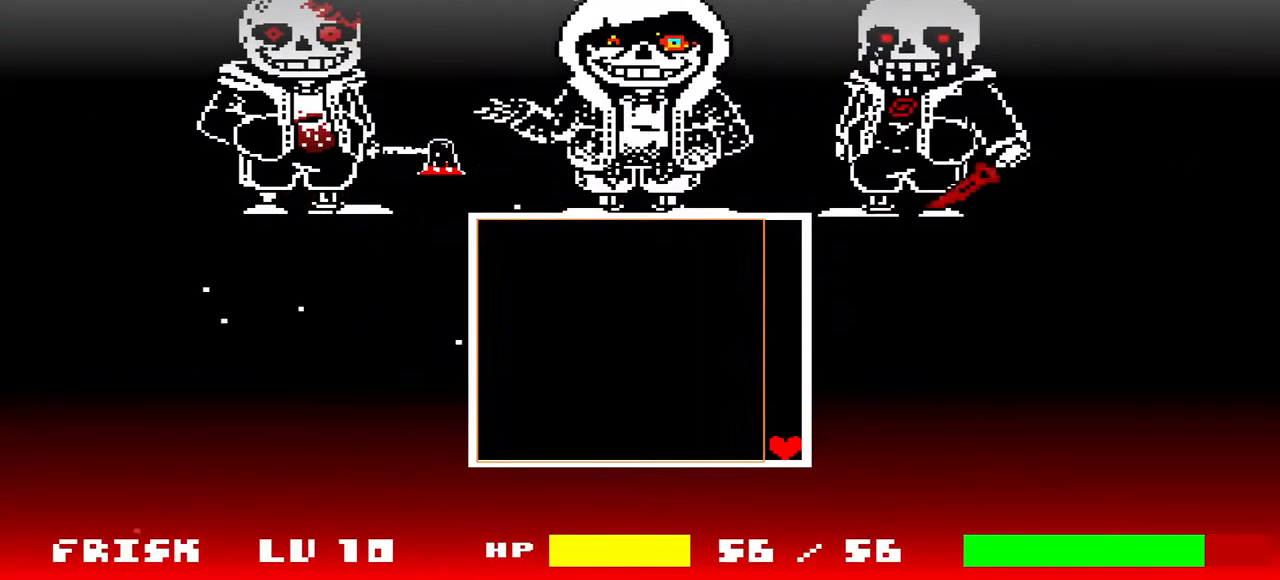
{"keys": ["up"], "events": [[367, "up", "down"]]}
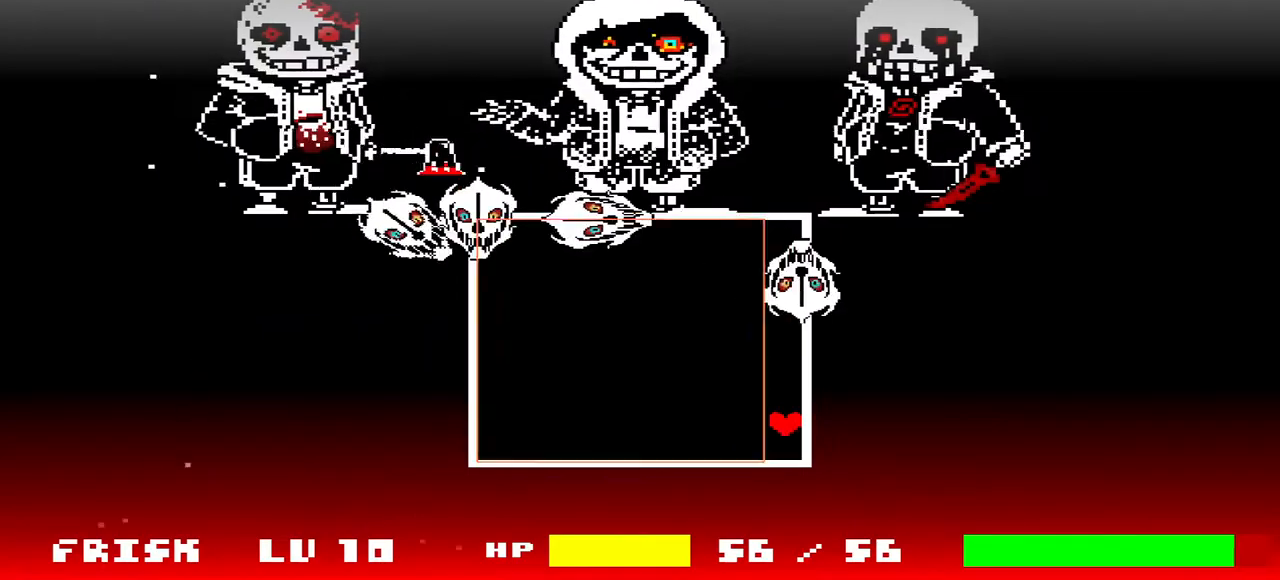
{"keys": ["c", "up"], "events": [[167, "up", "up"], [400, "c", "down"], [400, "up", "down"]]}
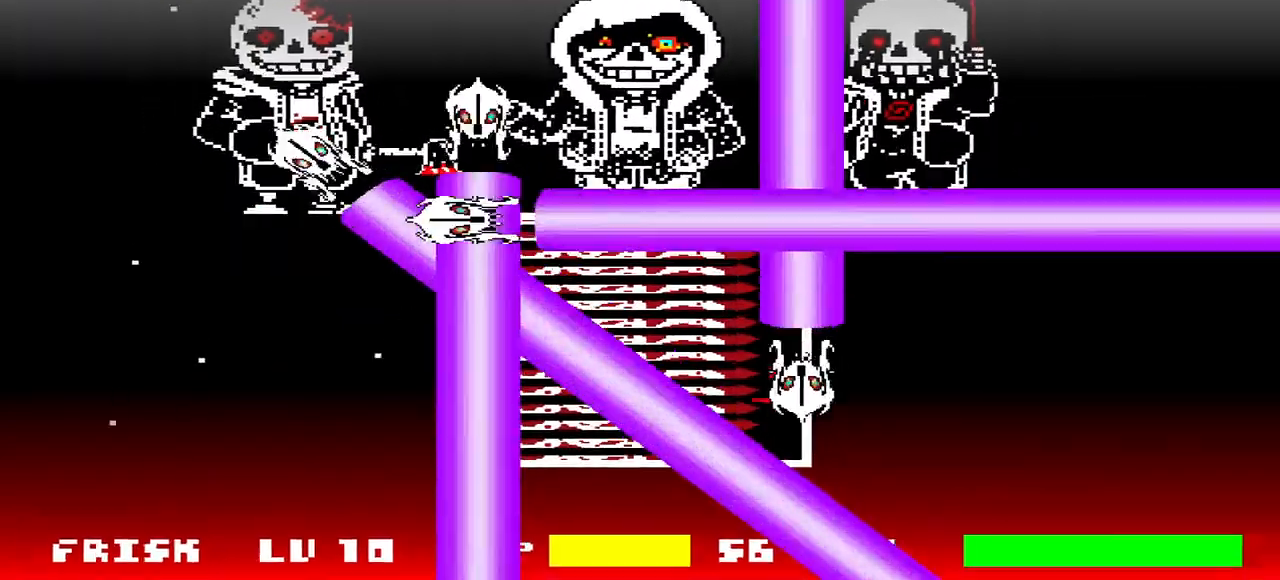
{"keys": ["left"], "events": [[233, "left", "down"], [267, "c", "up"], [400, "up", "up"]]}
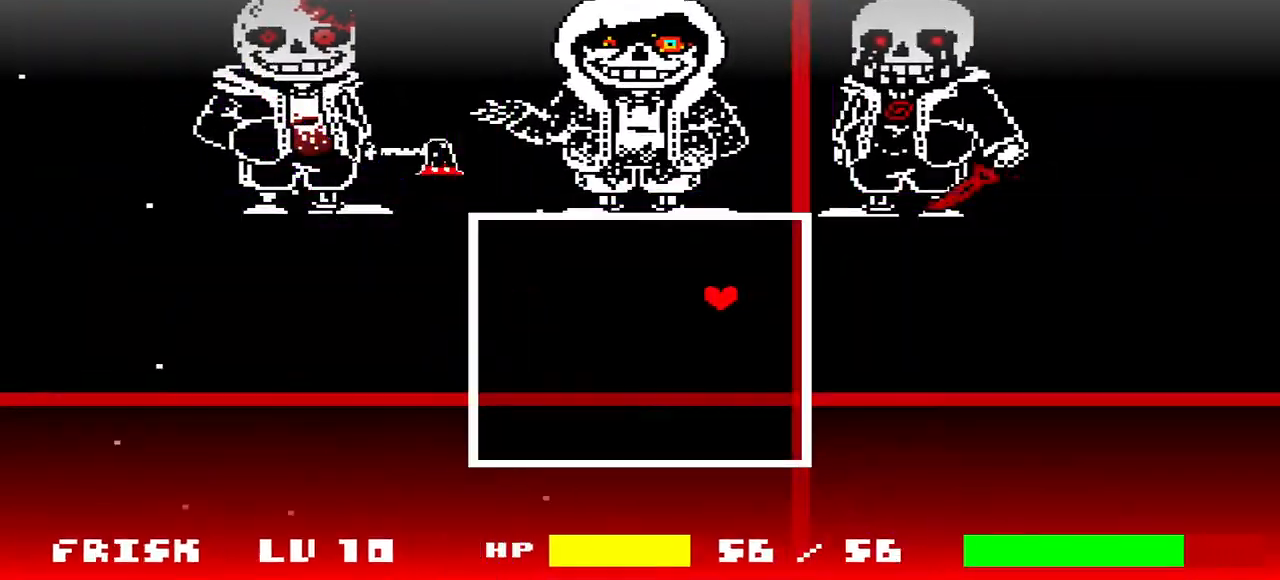
{"keys": ["c", "left"], "events": [[200, "c", "down"], [233, "down", "down"], [467, "down", "up"]]}
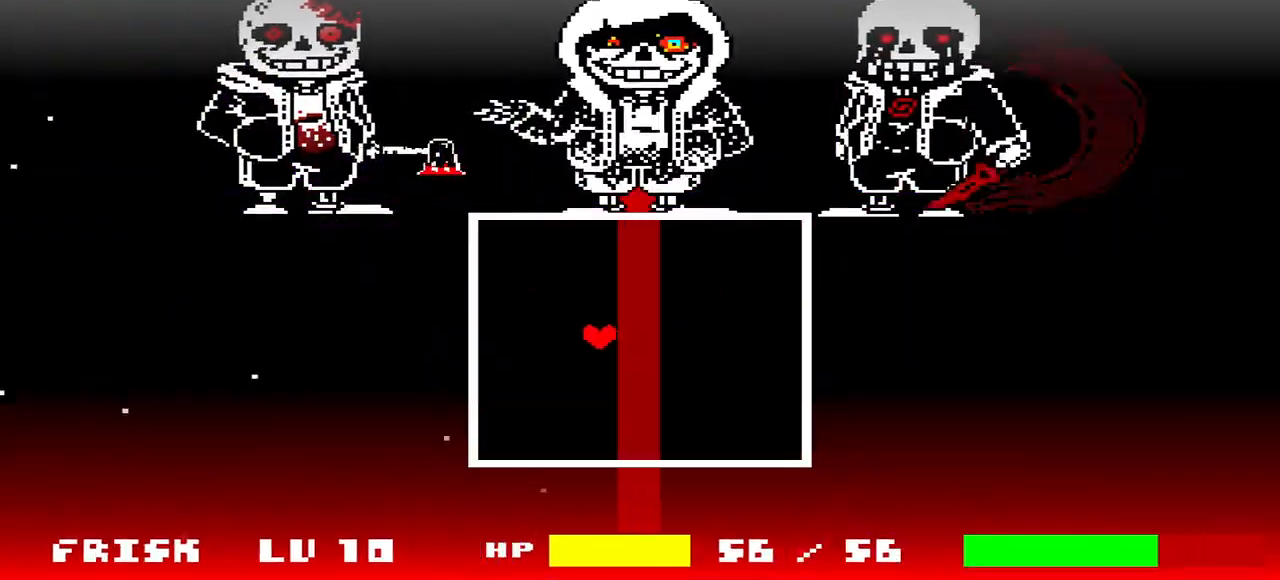
{"keys": ["c", "left"], "events": [[167, "c", "up"], [467, "c", "down"]]}
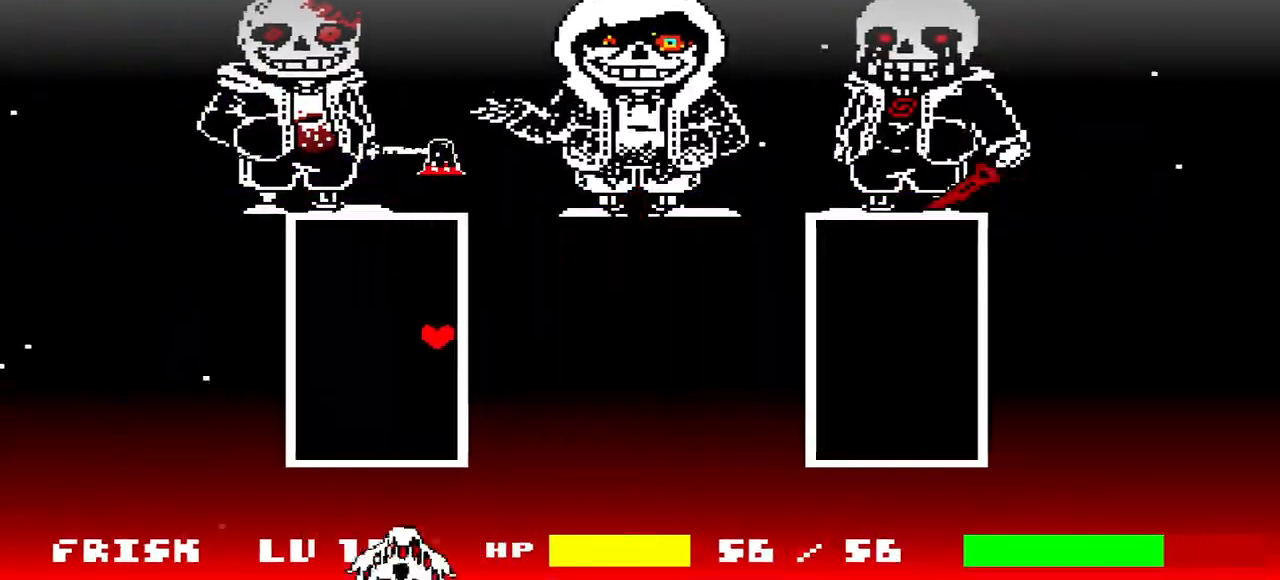
{"keys": [], "events": [[400, "c", "up"], [433, "left", "up"]]}
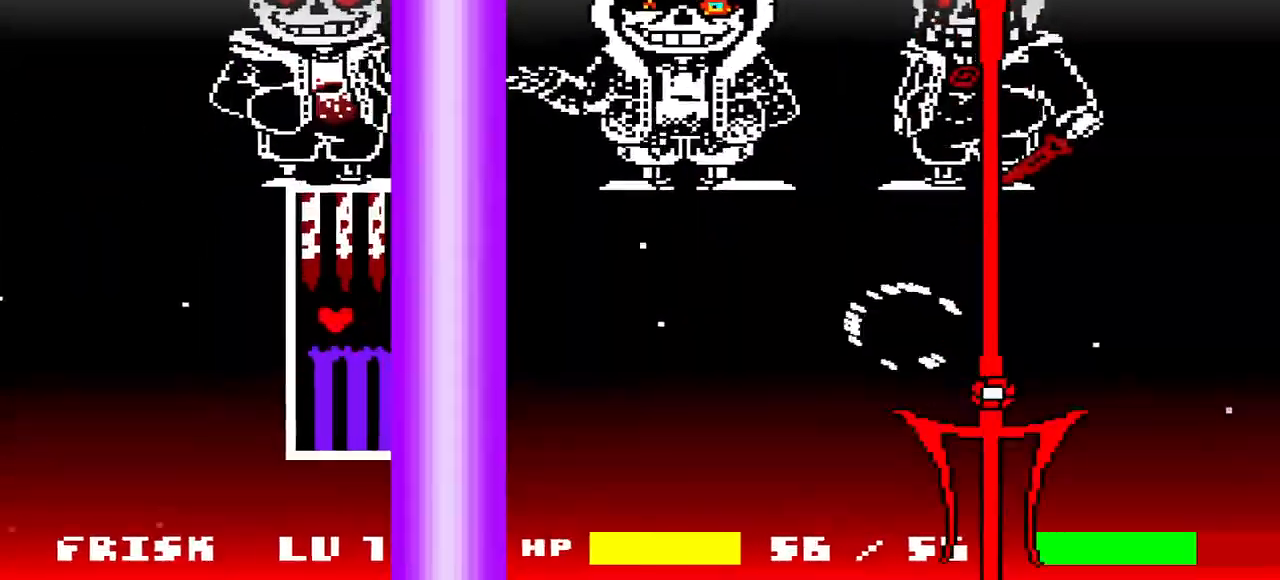
{"keys": ["right"], "events": [[200, "right", "down"], [267, "right", "up"], [367, "right", "down"]]}
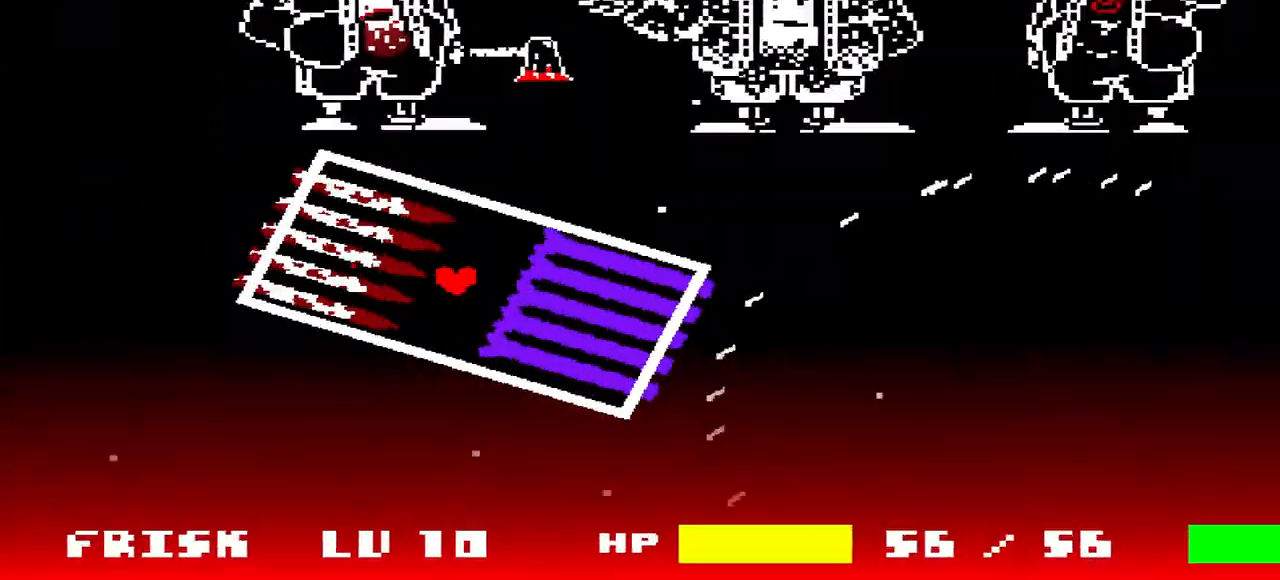
{"keys": ["c"], "events": [[167, "right", "up"], [400, "right", "down"], [467, "c", "down"], [467, "right", "up"]]}
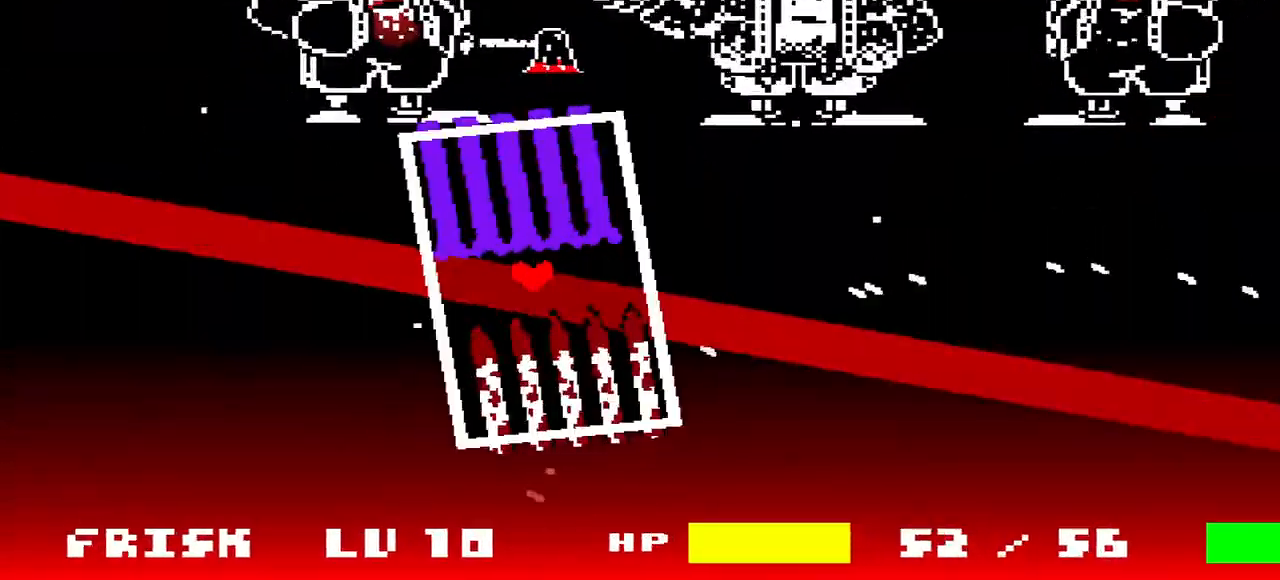
{"keys": [], "events": [[100, "right", "down"], [267, "right", "up"], [300, "c", "up"], [400, "right", "down"], [500, "right", "up"]]}
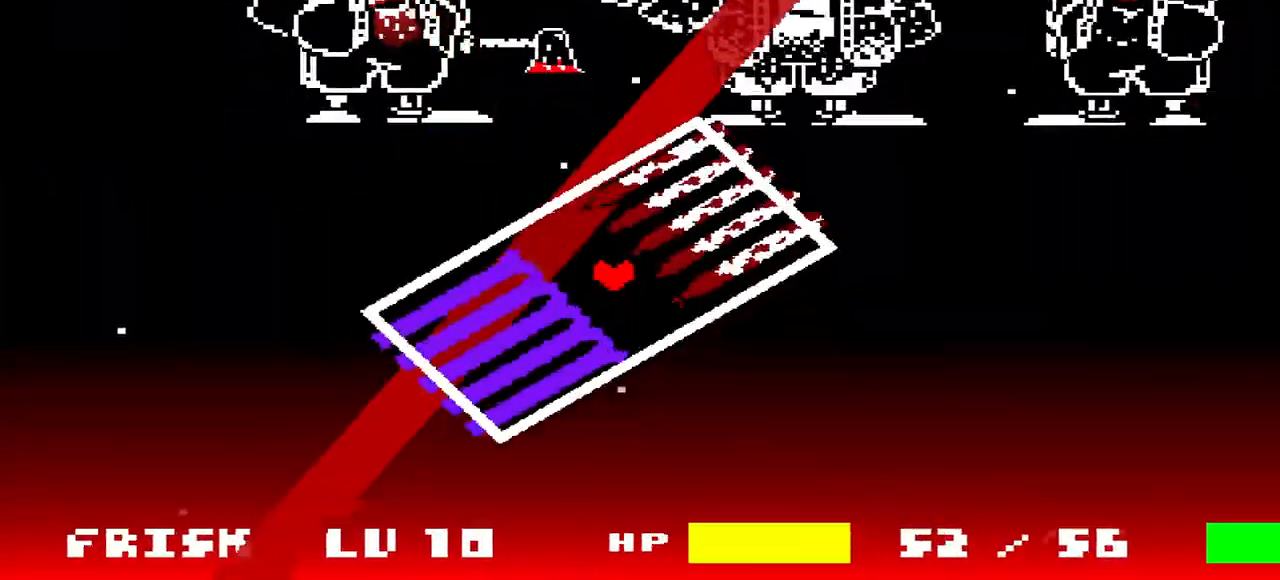
{"keys": ["c", "right"], "events": [[133, "c", "down"], [200, "right", "down"], [333, "right", "up"], [400, "c", "up"], [500, "c", "down"], [500, "right", "down"]]}
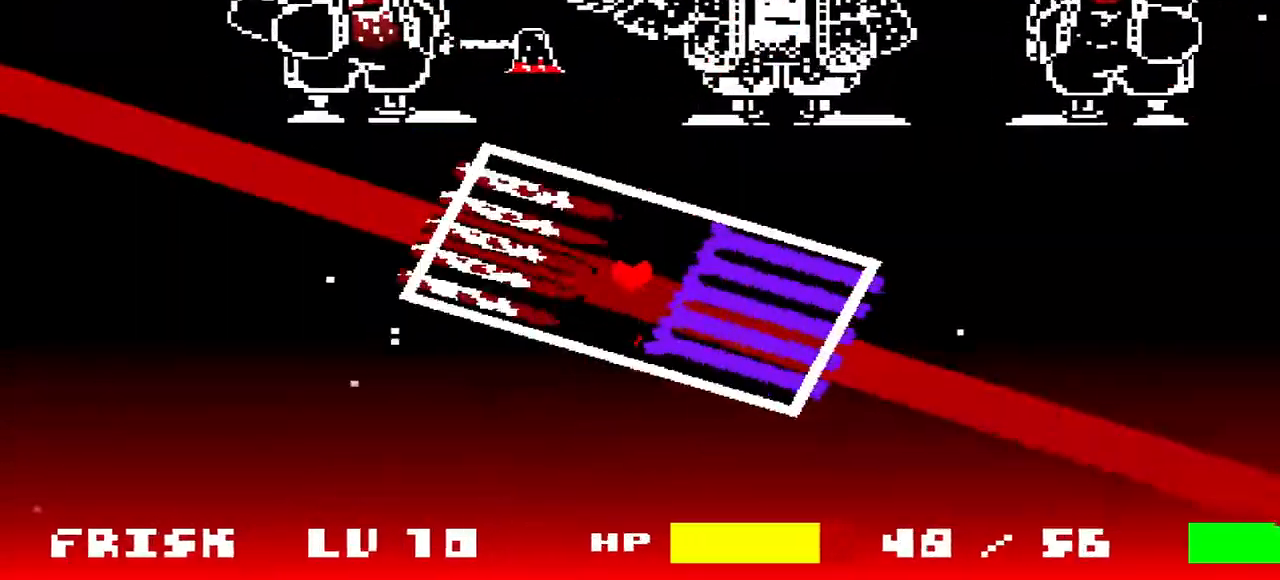
{"keys": ["right"], "events": [[67, "right", "up"], [200, "right", "down"], [367, "right", "up"], [467, "c", "up"], [467, "right", "down"]]}
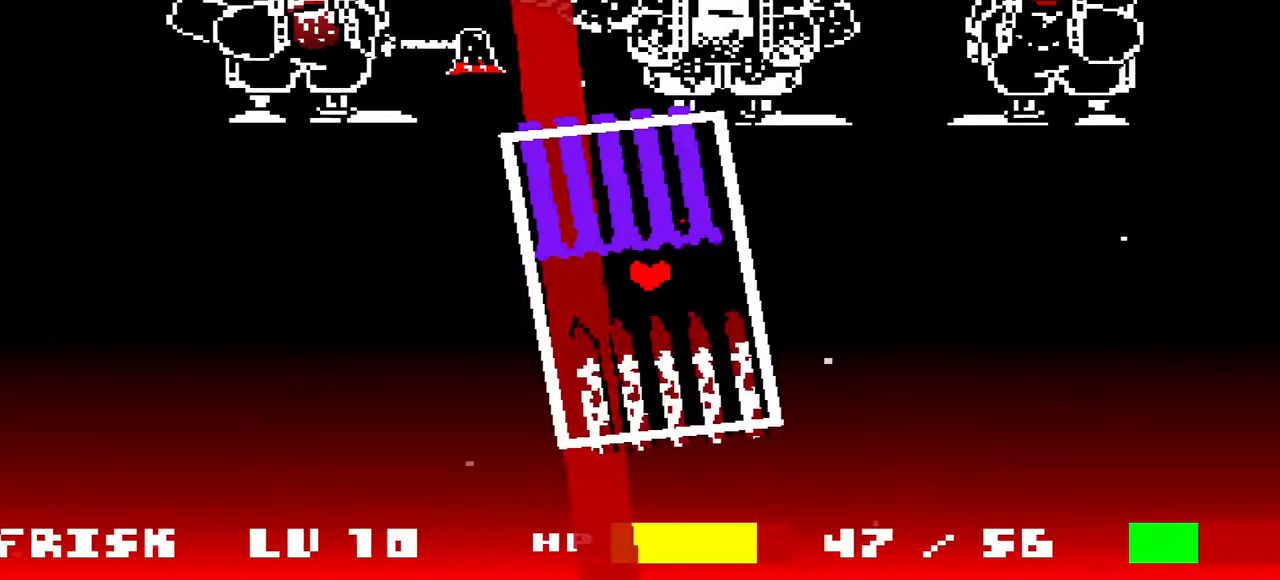
{"keys": ["c", "right"], "events": [[67, "right", "up"], [400, "right", "down"], [500, "c", "down"]]}
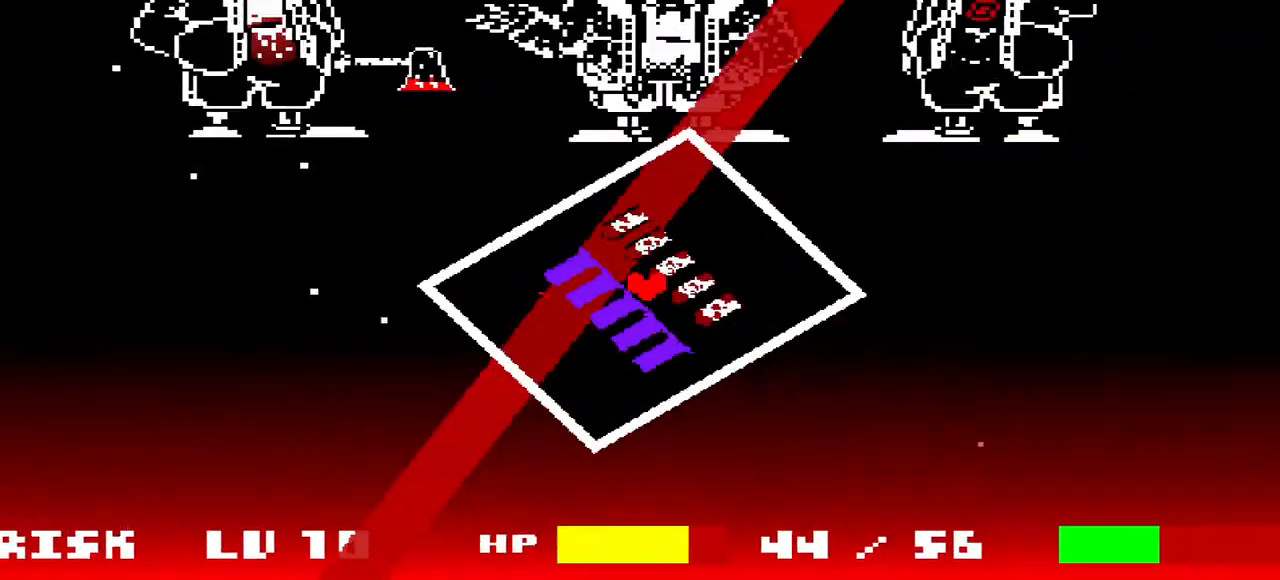
{"keys": ["right", "up"], "events": [[367, "c", "up"], [467, "up", "down"]]}
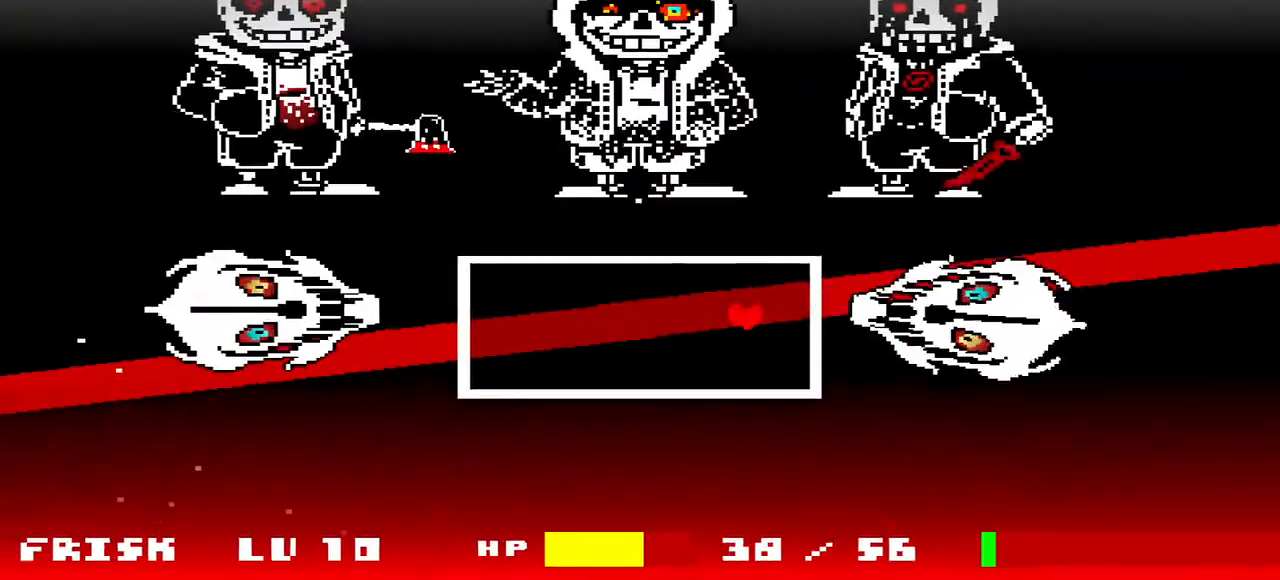
{"keys": ["left", "up"], "events": [[300, "right", "up"], [333, "left", "down"]]}
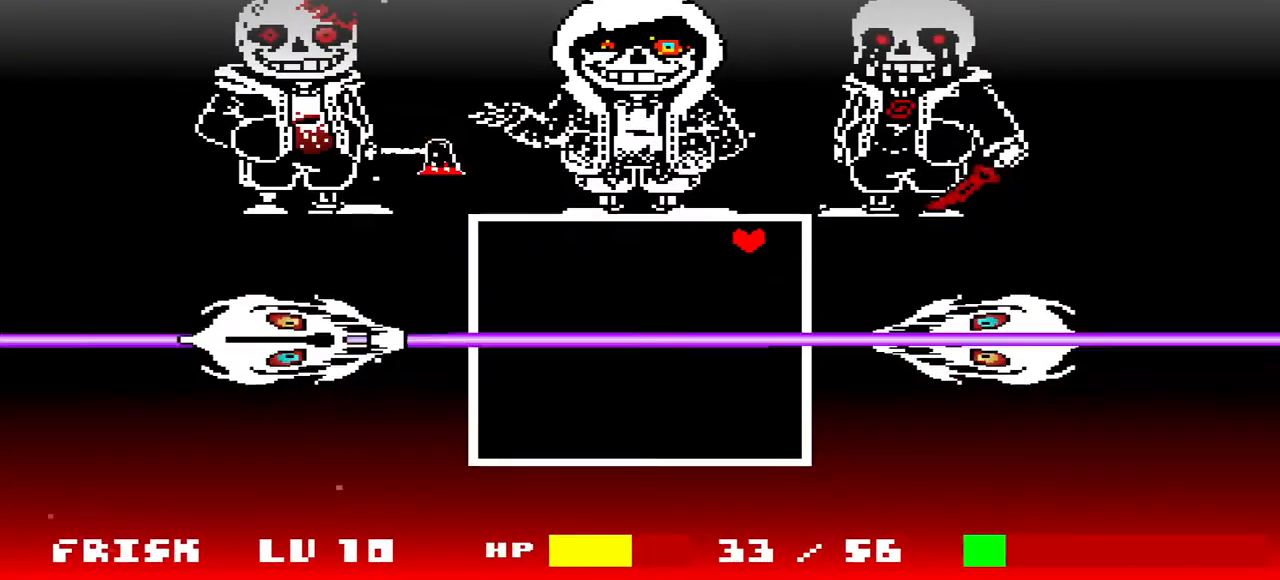
{"keys": ["right"], "events": [[67, "up", "up"], [267, "left", "up"], [267, "right", "down"]]}
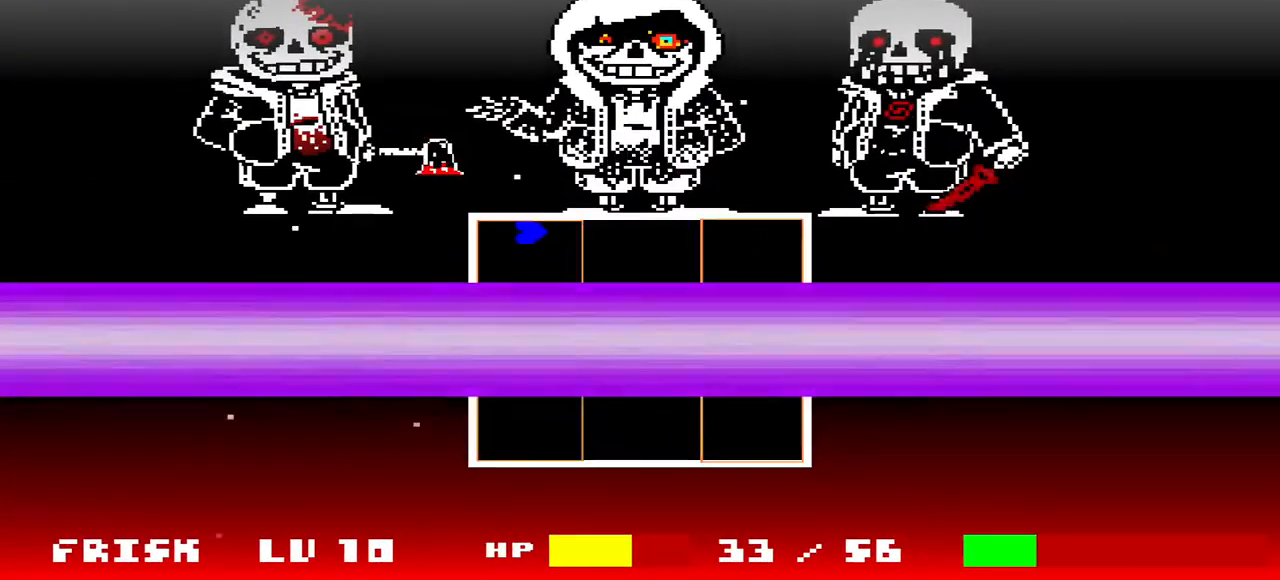
{"keys": ["down", "left"], "events": [[100, "down", "down"], [133, "left", "down"], [267, "right", "up"]]}
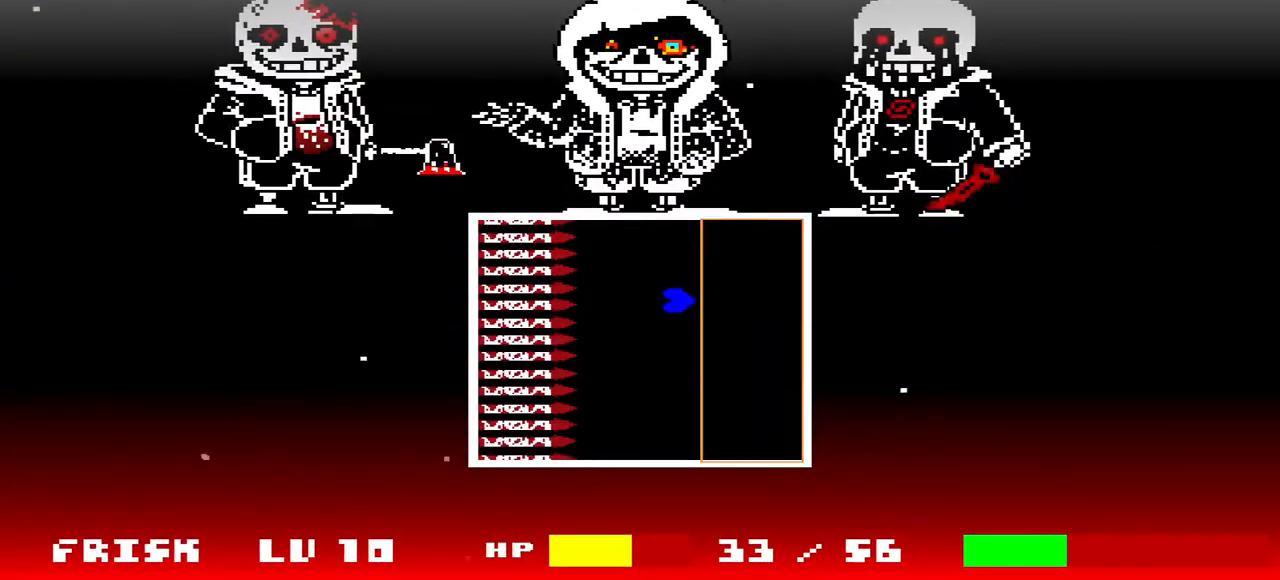
{"keys": [], "events": [[200, "down", "up"], [200, "left", "up"], [400, "left", "down"], [500, "left", "up"]]}
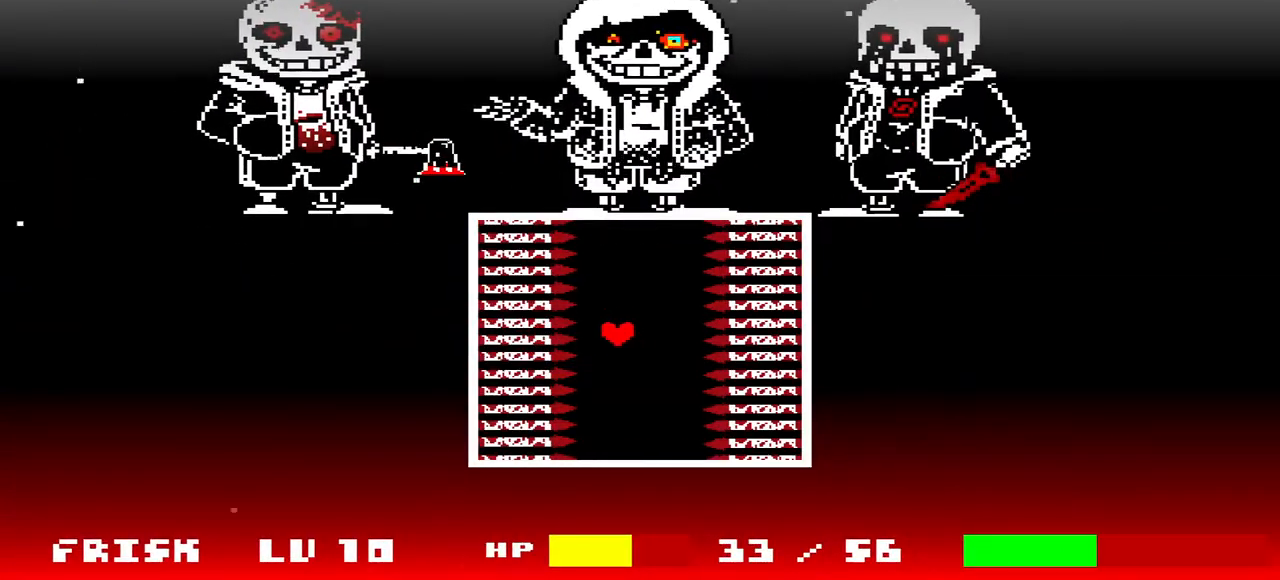
{"keys": [], "events": [[133, "down", "down"], [167, "down", "up"], [300, "left", "down"], [400, "left", "up"]]}
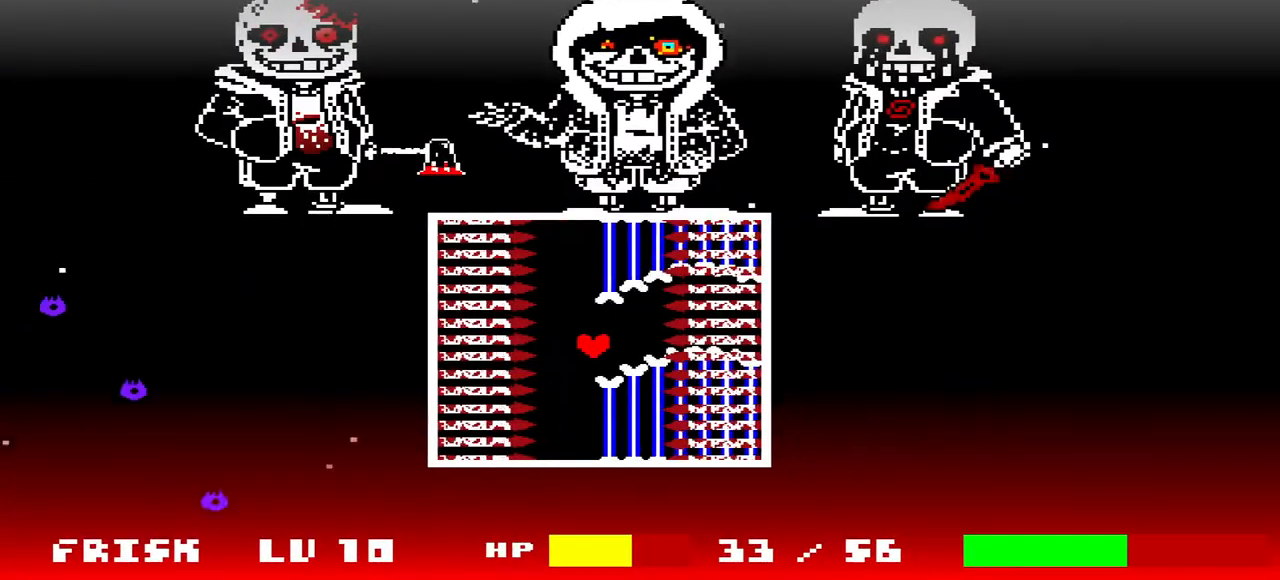
{"keys": ["c"], "events": [[33, "left", "down"], [133, "up", "down"], [233, "left", "up"], [233, "up", "up"], [333, "down", "down"], [467, "down", "up"], [500, "c", "down"]]}
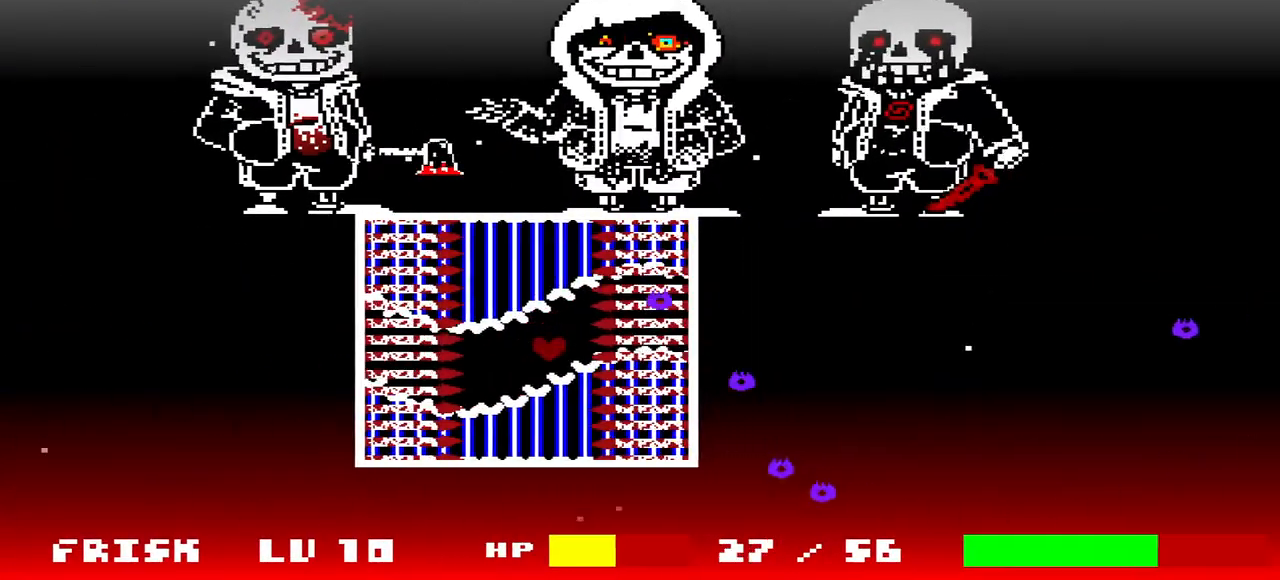
{"keys": ["right"], "events": [[67, "up", "down"], [200, "up", "up"], [233, "c", "up"], [300, "down", "down"], [333, "right", "down"], [500, "down", "up"]]}
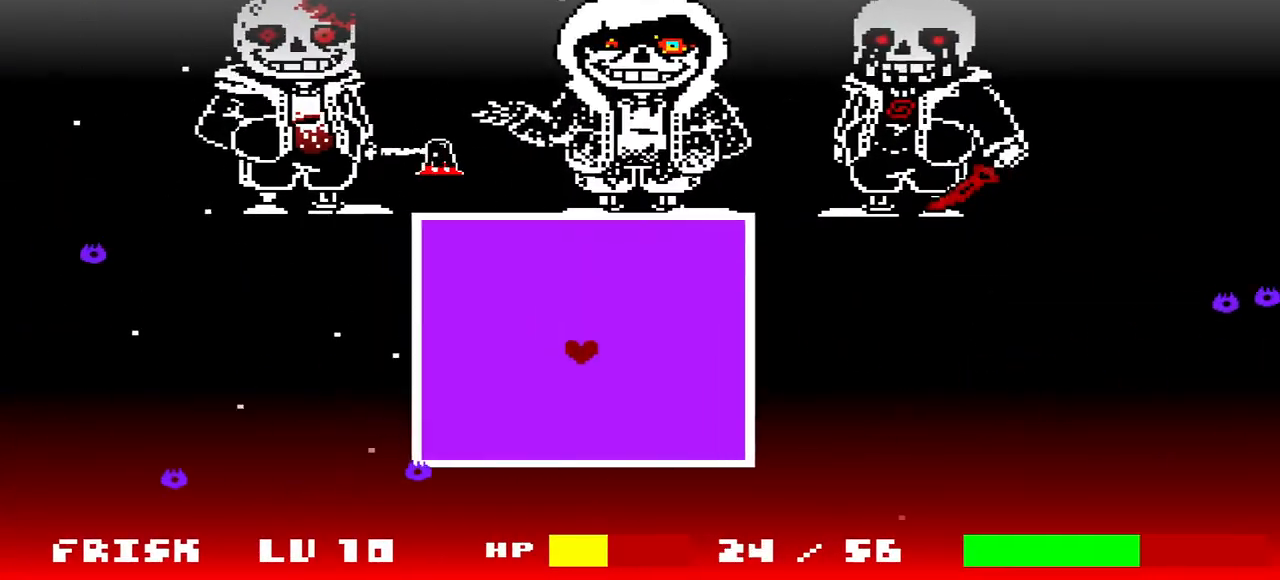
{"keys": ["c", "right"], "events": [[67, "right", "up"], [67, "up", "down"], [200, "right", "down"], [200, "up", "up"], [300, "down", "down"], [367, "c", "down"], [467, "down", "up"]]}
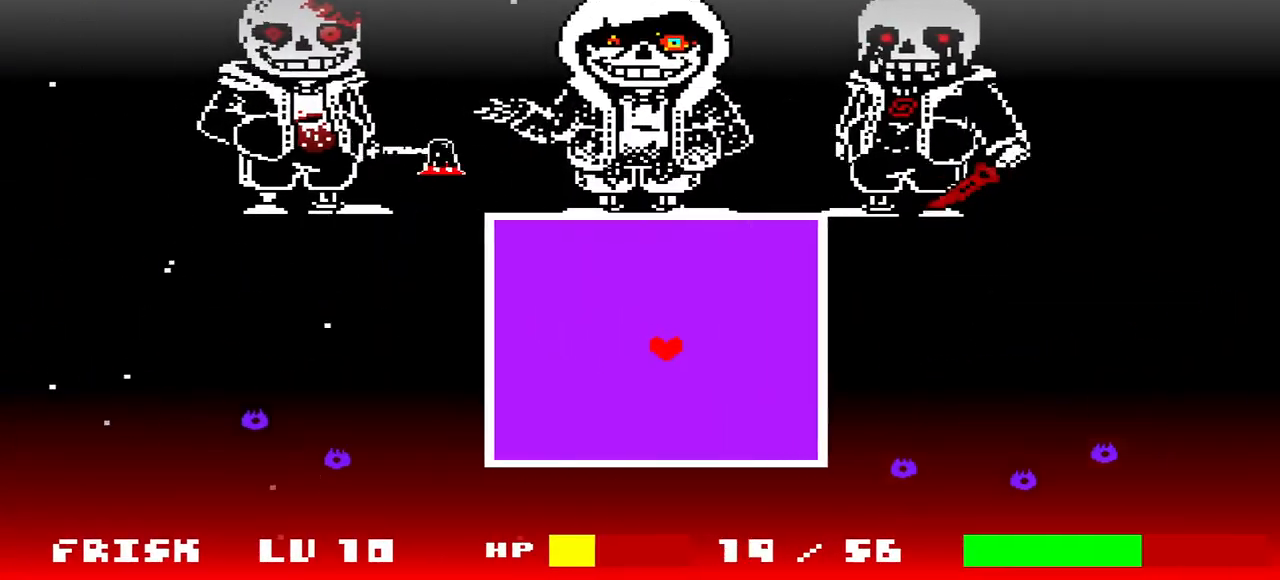
{"keys": ["c"], "events": [[100, "right", "up"], [100, "up", "down"], [167, "c", "up"], [167, "up", "up"], [333, "c", "down"], [333, "down", "down"], [333, "right", "down"], [467, "down", "up"], [500, "right", "up"]]}
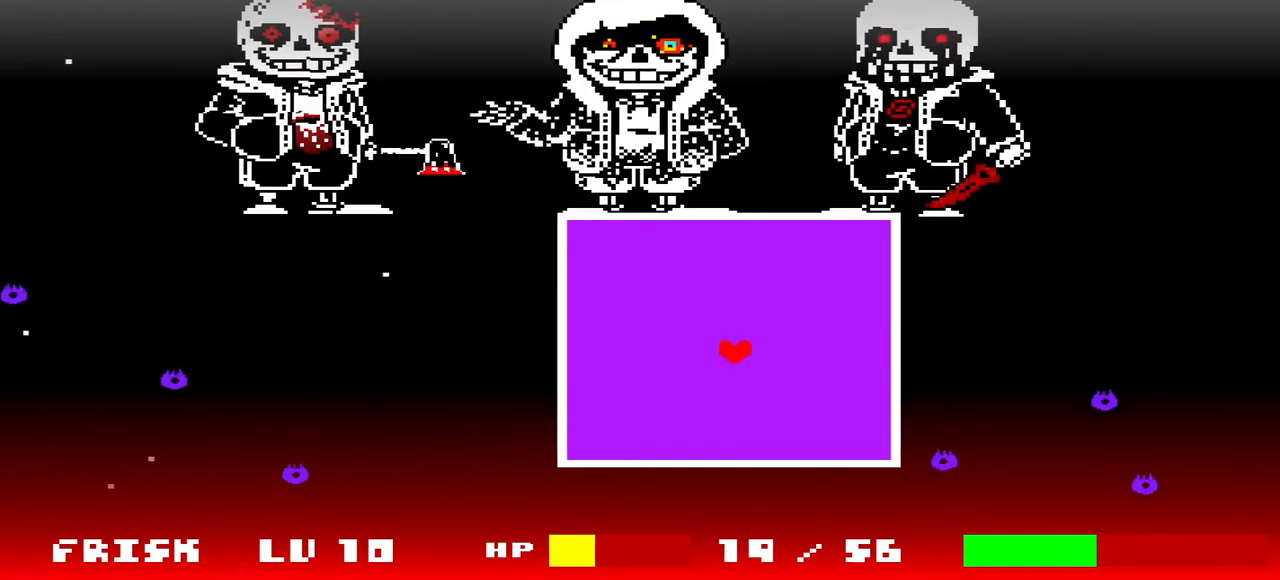
{"keys": ["c", "down", "right"], "events": [[67, "up", "down"], [167, "c", "up"], [200, "left", "down"], [200, "up", "up"], [267, "left", "up"], [367, "down", "down"], [433, "c", "down"], [433, "right", "down"]]}